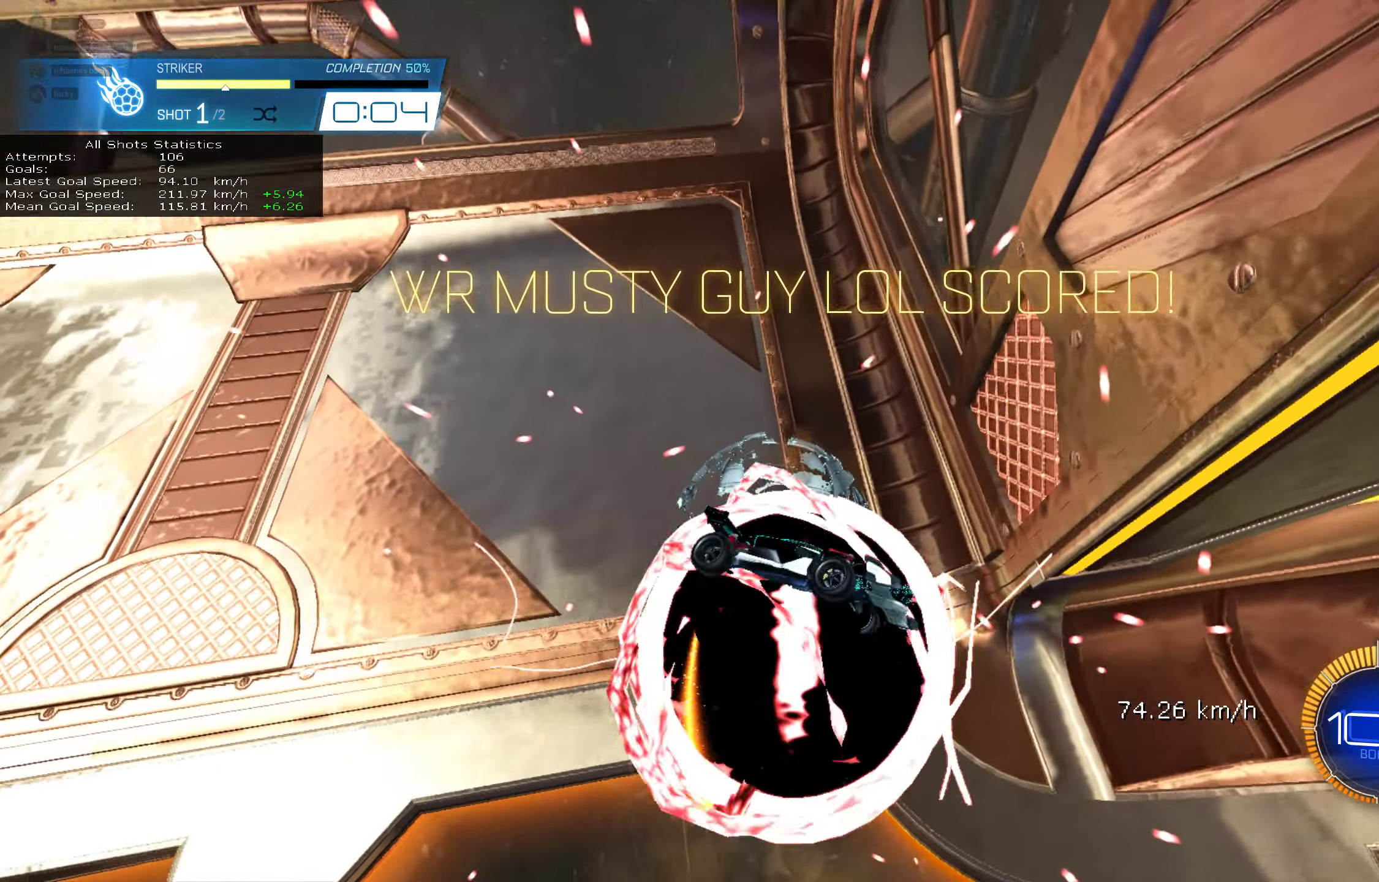
Gameplay with a controller (PlayStation layout); each line is a JSON object with the inputs held at the frame after it (dt_ms = milliseconds from this image to that frame). "events" lists button and stick changes between this image and that frame as [ms after this image, input, new state], when the widget could be followed in between. Not read: DPAD_DOWN DPAD_LEFT DPAD_RIGHT DPAD_UP L3 R3 SELECT START right_stick.
{"dt_ms": 500, "buttons": ["CIRCLE"], "left_stick": "center", "events": [[17, "R2", "up"], [133, "CIRCLE", "up"], [250, "CIRCLE", "down"]]}
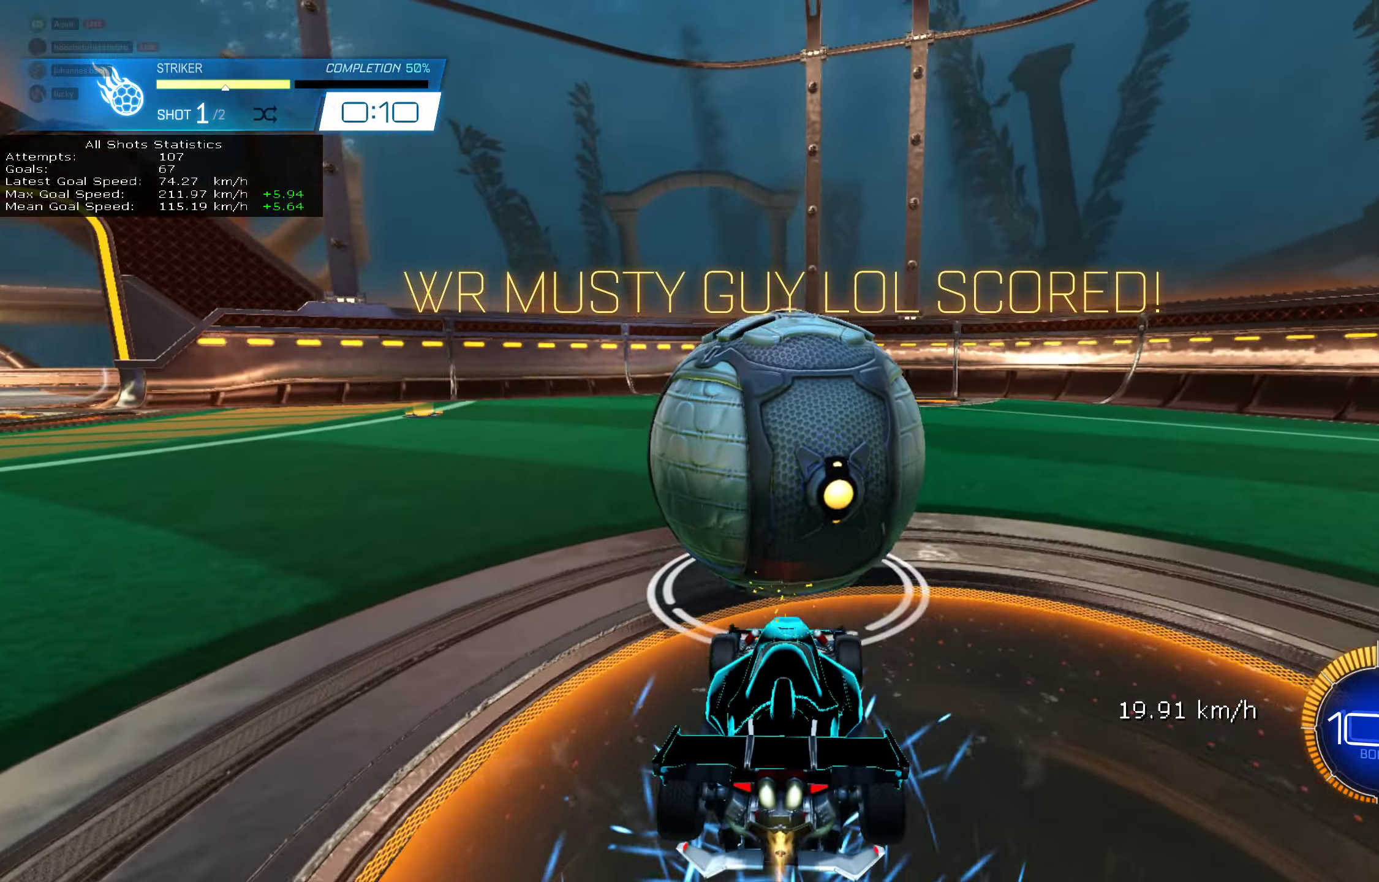
{"dt_ms": 500, "buttons": [], "left_stick": "center", "events": [[450, "CIRCLE", "up"]]}
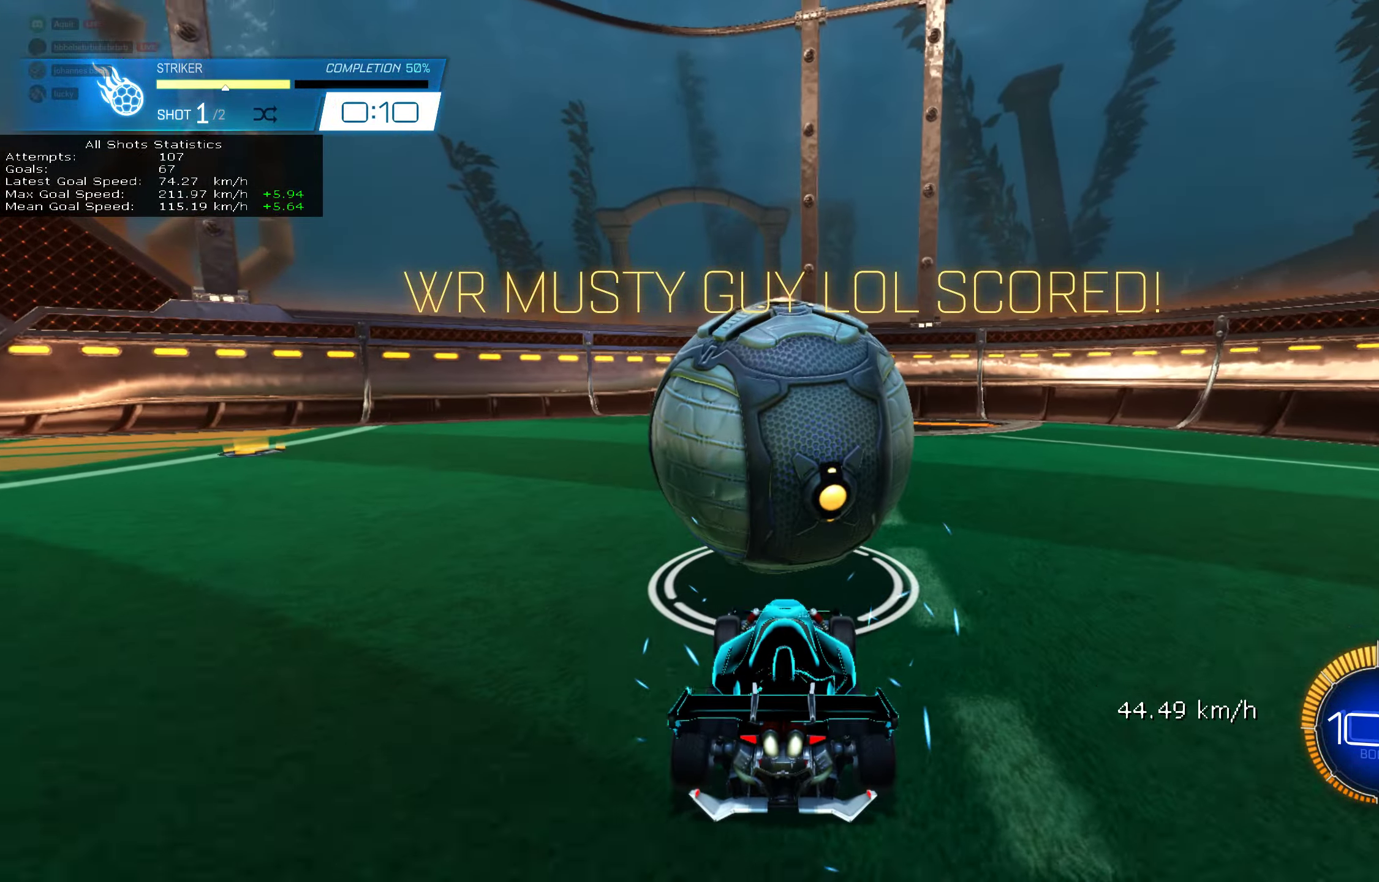
{"dt_ms": 500, "buttons": ["CIRCLE"], "left_stick": "center", "events": [[50, "CIRCLE", "down"]]}
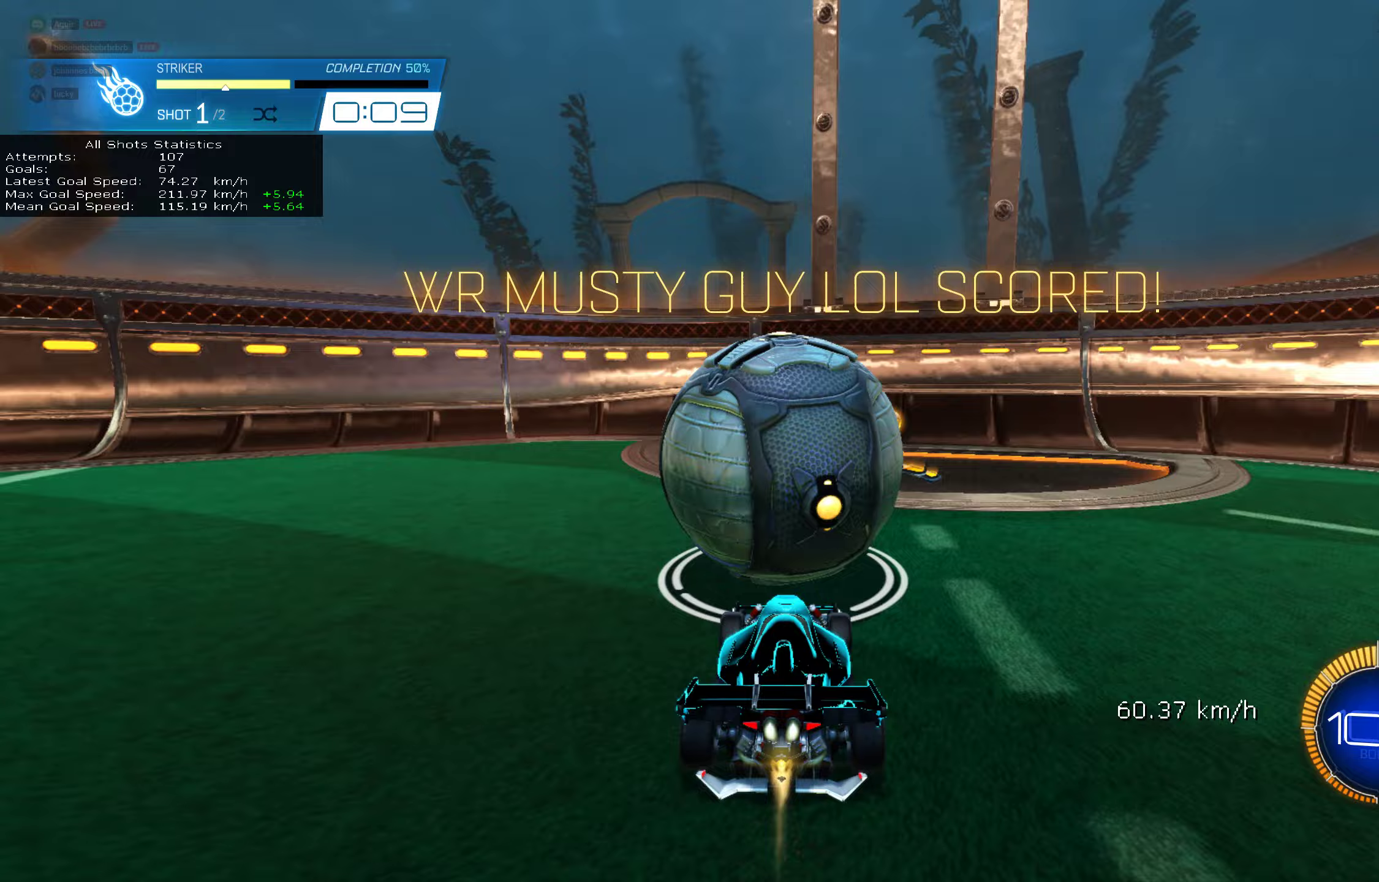
{"dt_ms": 500, "buttons": ["CIRCLE"], "left_stick": "center", "events": [[83, "L2", "down"], [300, "CIRCLE", "up"], [417, "CIRCLE", "down"], [450, "L2", "up"]]}
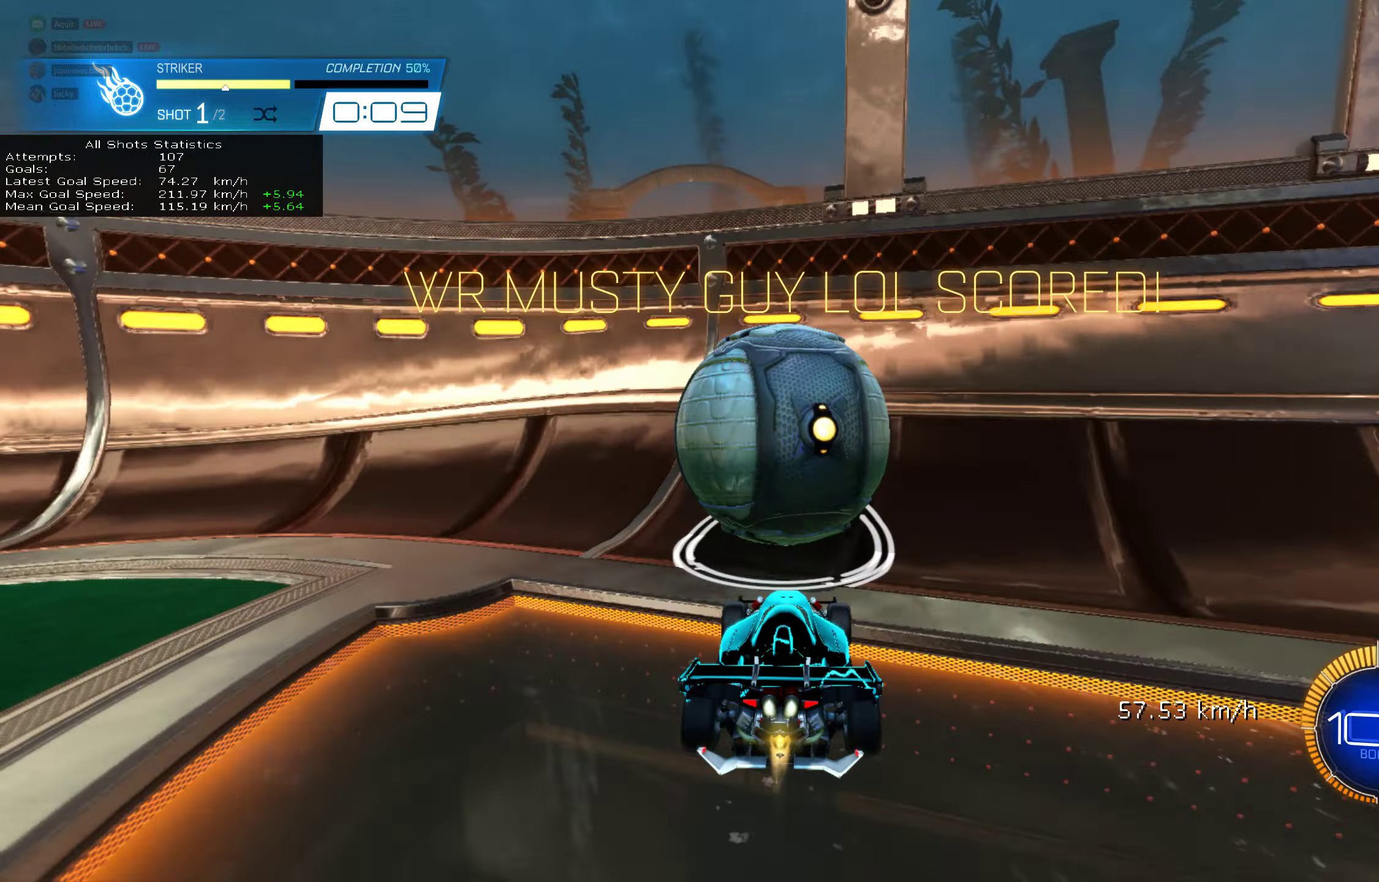
{"dt_ms": 500, "buttons": ["CROSS", "L1"], "left_stick": "down", "events": [[367, "L1", "down"], [367, "left_stick", "down"], [383, "CIRCLE", "up"], [500, "CROSS", "down"]]}
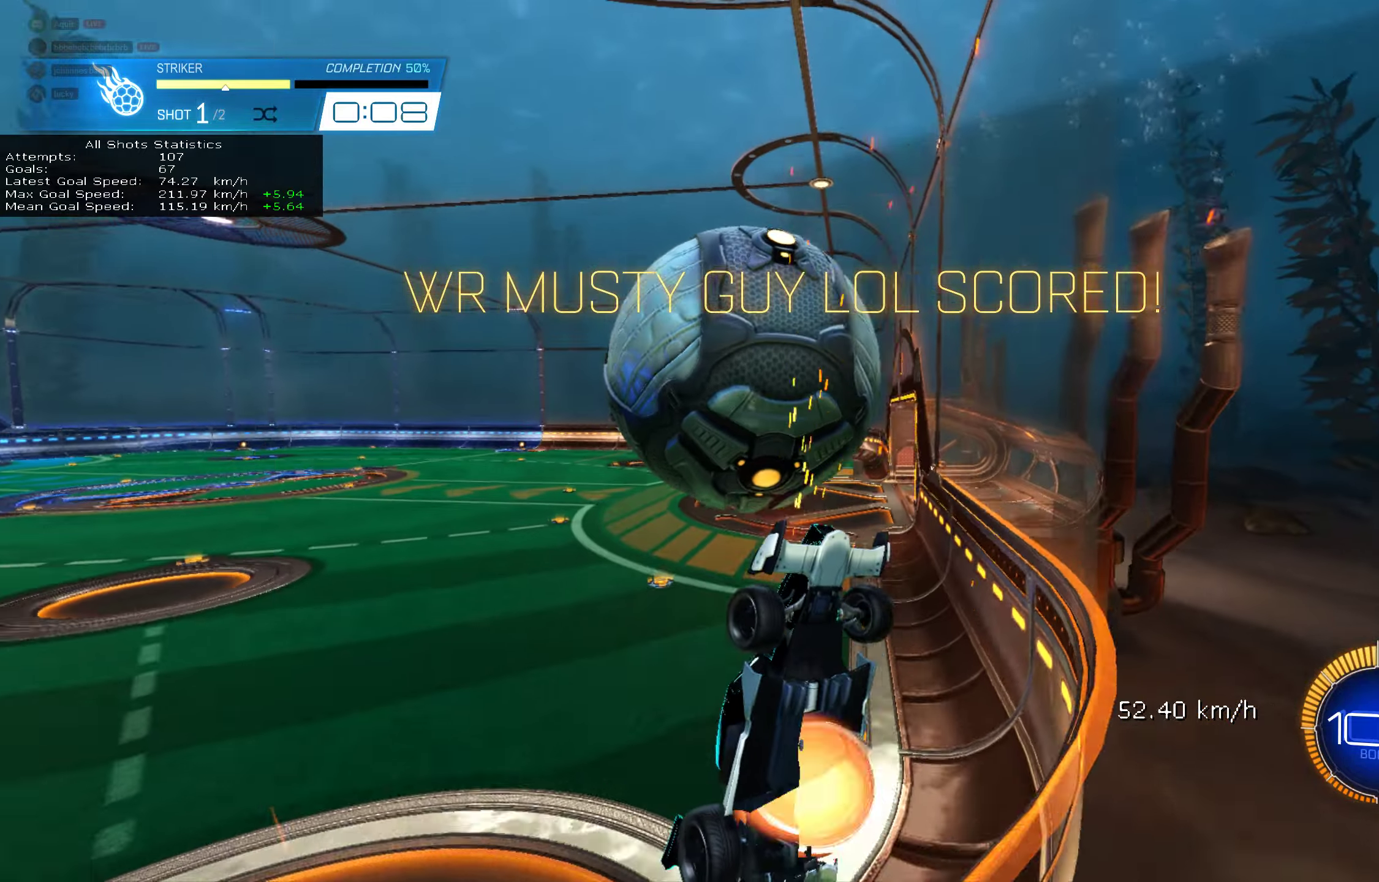
{"dt_ms": 500, "buttons": ["L1"], "left_stick": "center", "events": [[117, "left_stick", "down-right"], [167, "CROSS", "up"], [233, "R2", "down"], [267, "CIRCLE", "down"], [300, "R2", "up"], [367, "left_stick", "down"], [467, "CIRCLE", "up"], [500, "left_stick", "center"]]}
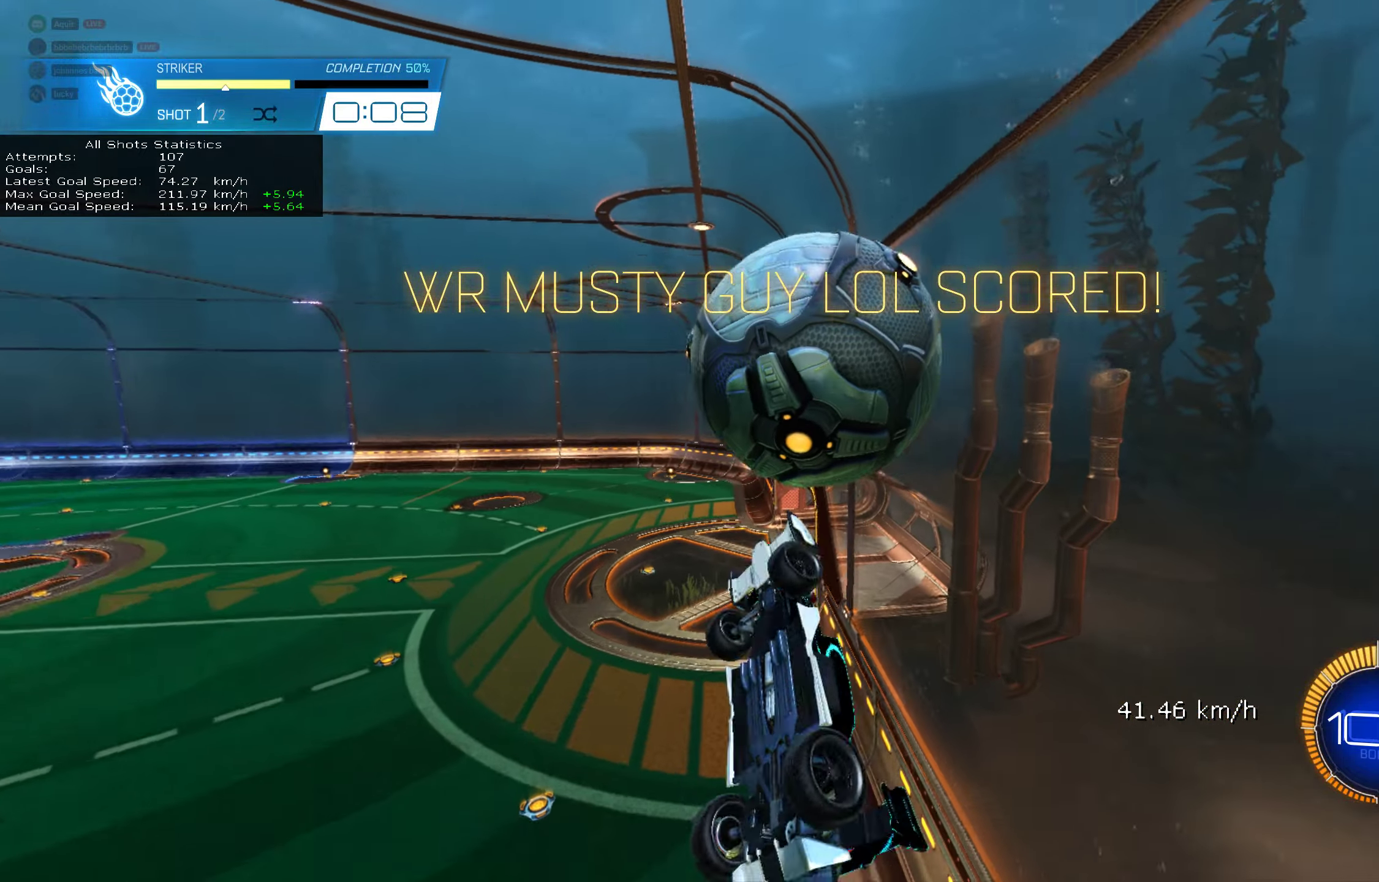
{"dt_ms": 500, "buttons": ["L1"], "left_stick": "right", "events": [[350, "left_stick", "right"]]}
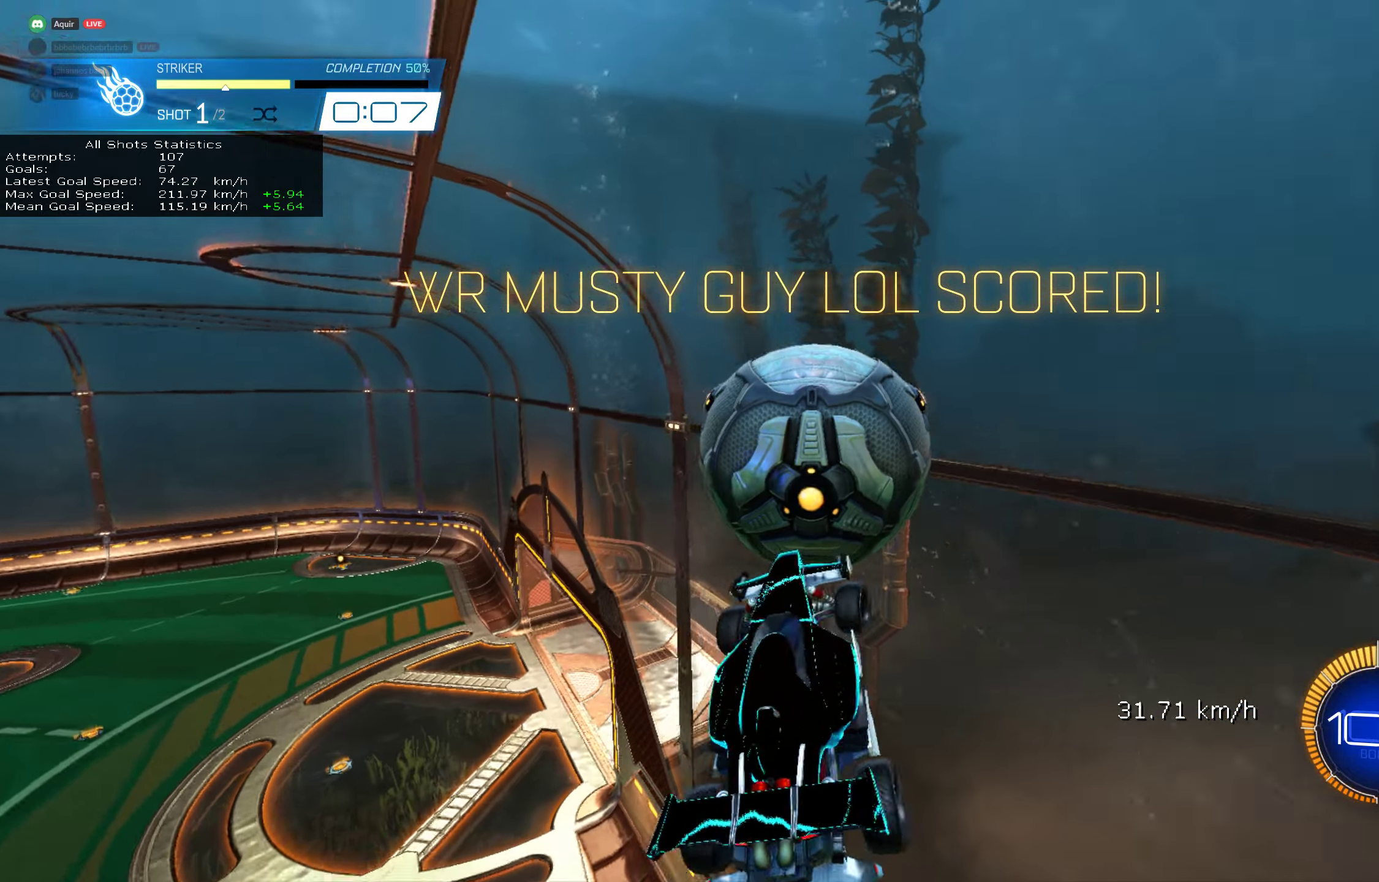
{"dt_ms": 500, "buttons": ["CIRCLE"], "left_stick": "center", "events": [[67, "left_stick", "up"], [200, "left_stick", "left"], [333, "left_stick", "down"], [400, "L1", "up"], [400, "left_stick", "center"], [433, "CIRCLE", "down"]]}
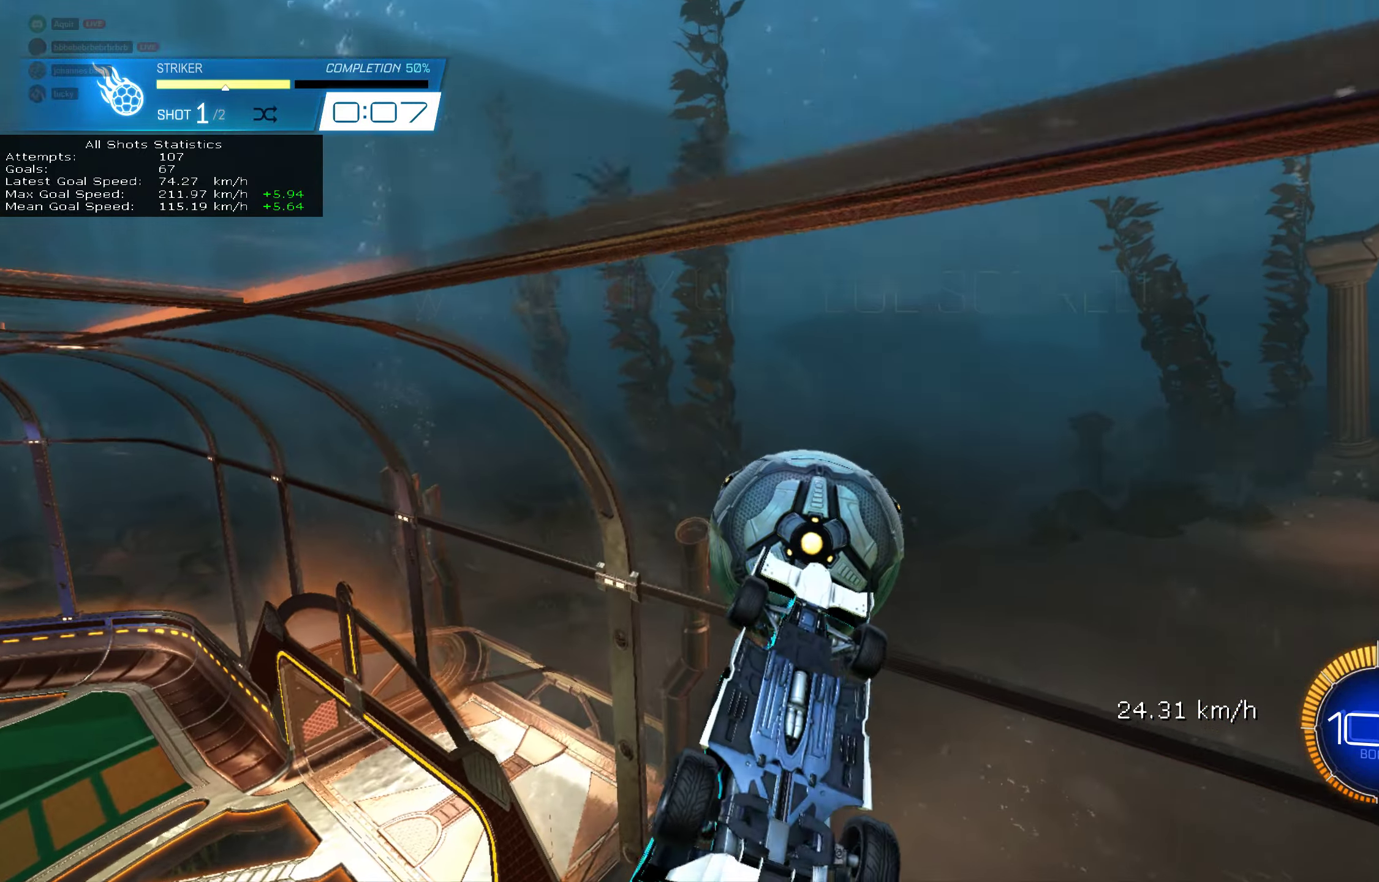
{"dt_ms": 500, "buttons": [], "left_stick": "center", "events": [[100, "left_stick", "down"], [117, "CIRCLE", "up"], [167, "left_stick", "center"]]}
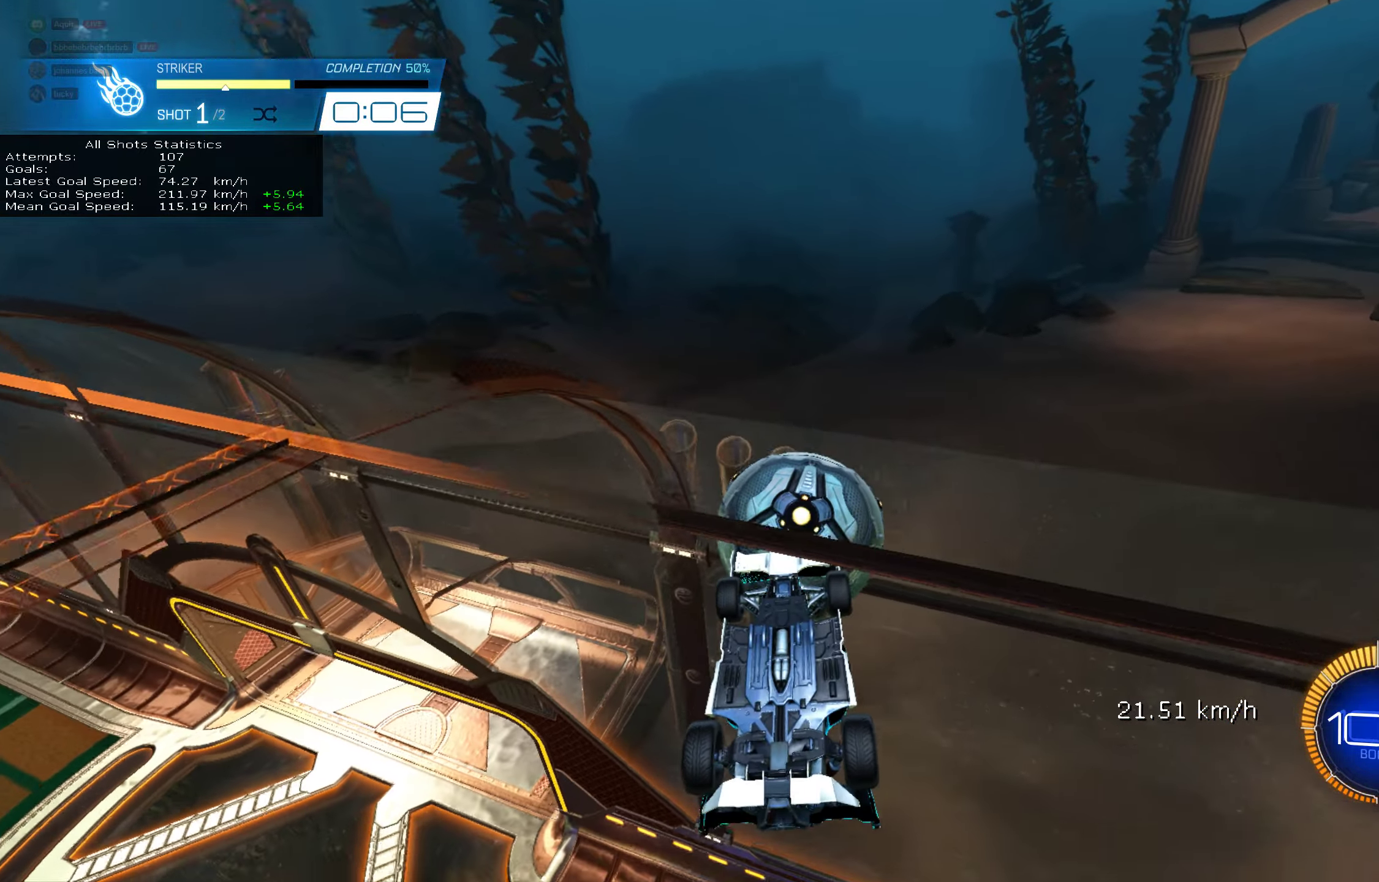
{"dt_ms": 500, "buttons": ["CIRCLE", "L1"], "left_stick": "down-right", "events": [[383, "left_stick", "down"], [467, "left_stick", "down-right"], [483, "L1", "down"], [500, "CIRCLE", "down"]]}
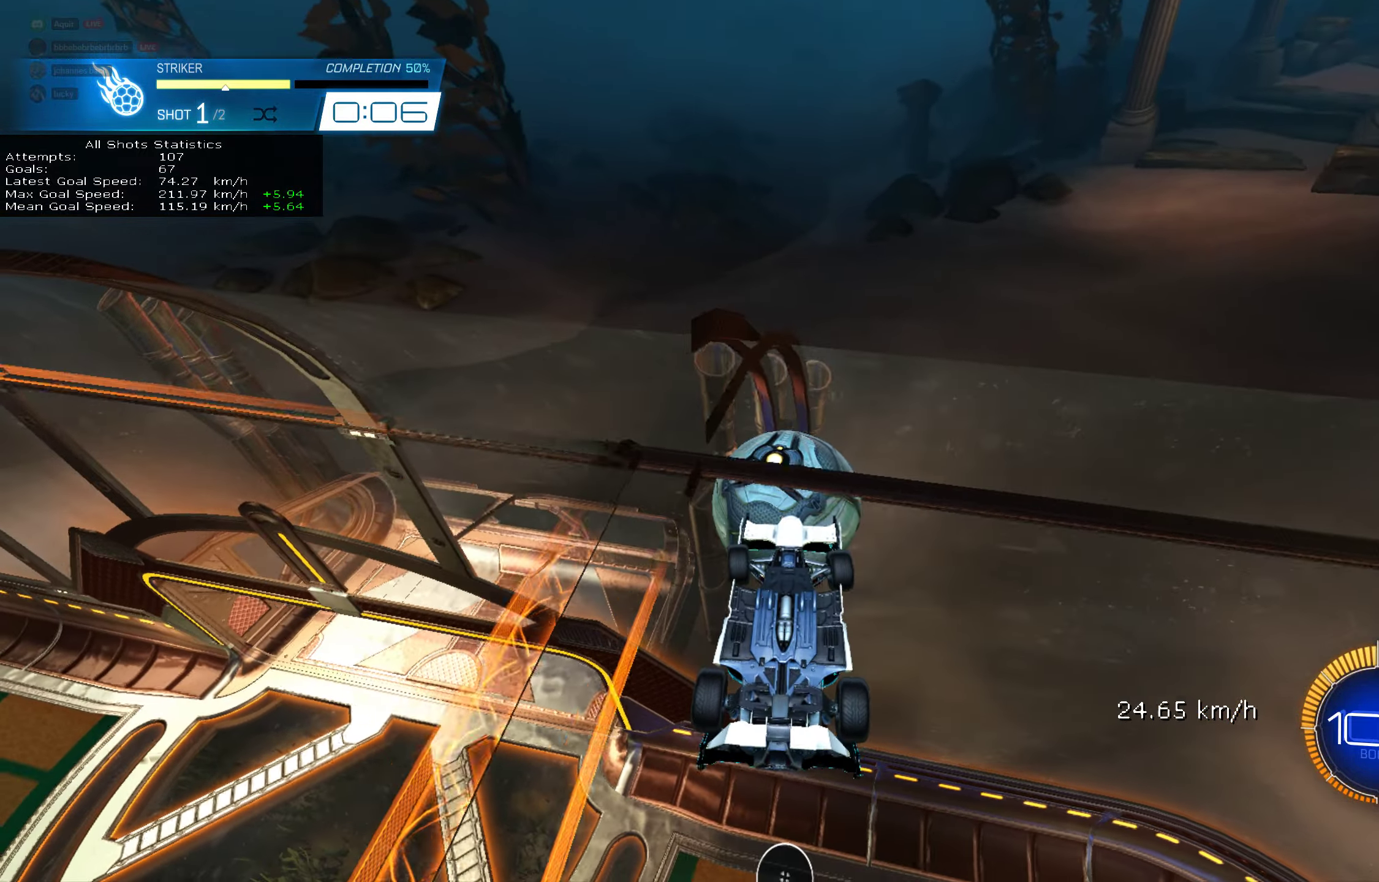
{"dt_ms": 500, "buttons": ["L1"], "left_stick": "up", "events": [[100, "left_stick", "center"], [200, "CIRCLE", "up"], [383, "left_stick", "up"]]}
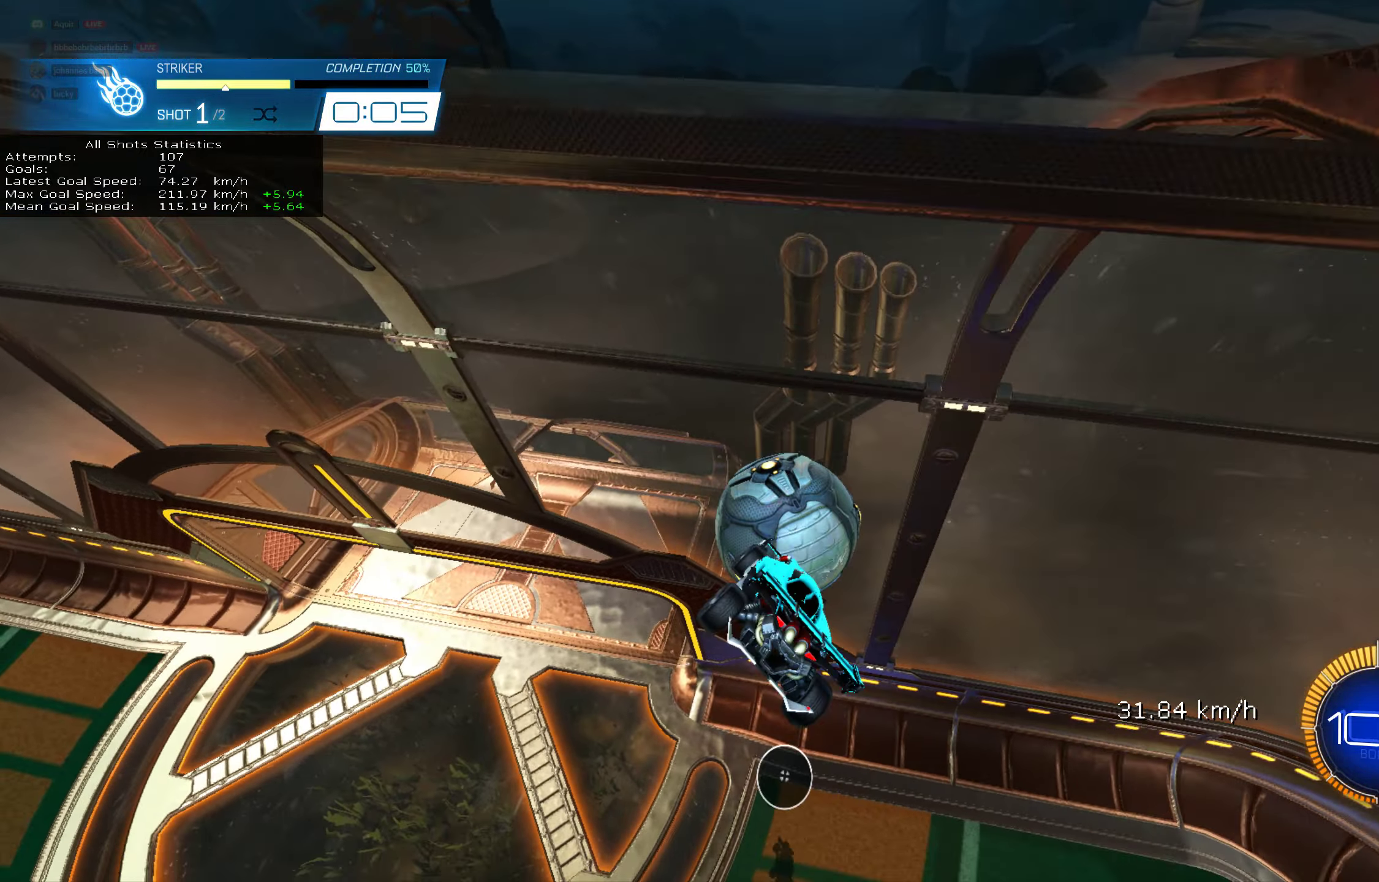
{"dt_ms": 500, "buttons": ["CIRCLE"], "left_stick": "center", "events": [[100, "left_stick", "up-left"], [117, "CIRCLE", "down"], [233, "left_stick", "center"], [333, "L1", "up"]]}
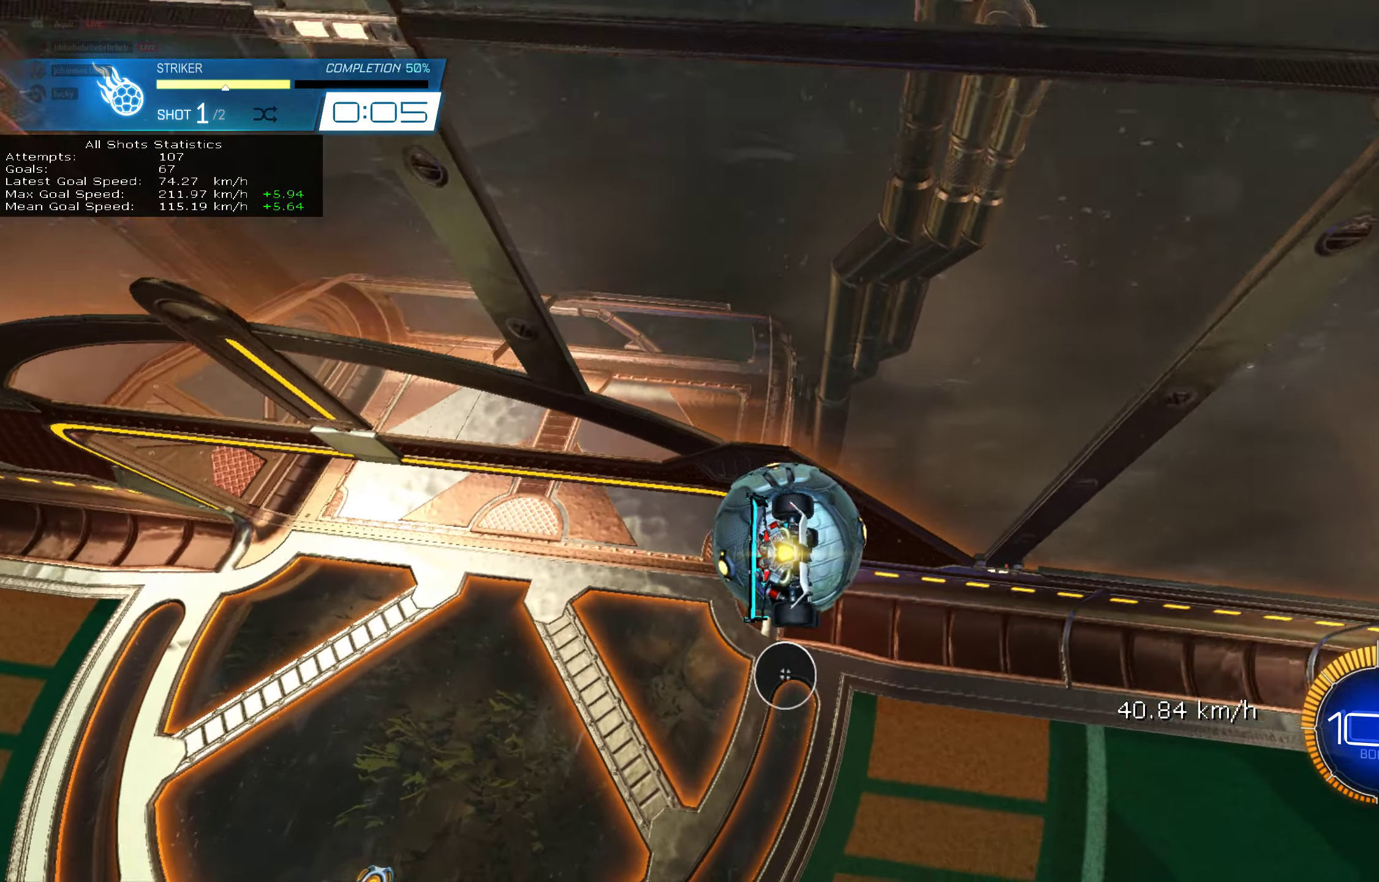
{"dt_ms": 500, "buttons": ["CIRCLE"], "left_stick": "up"}
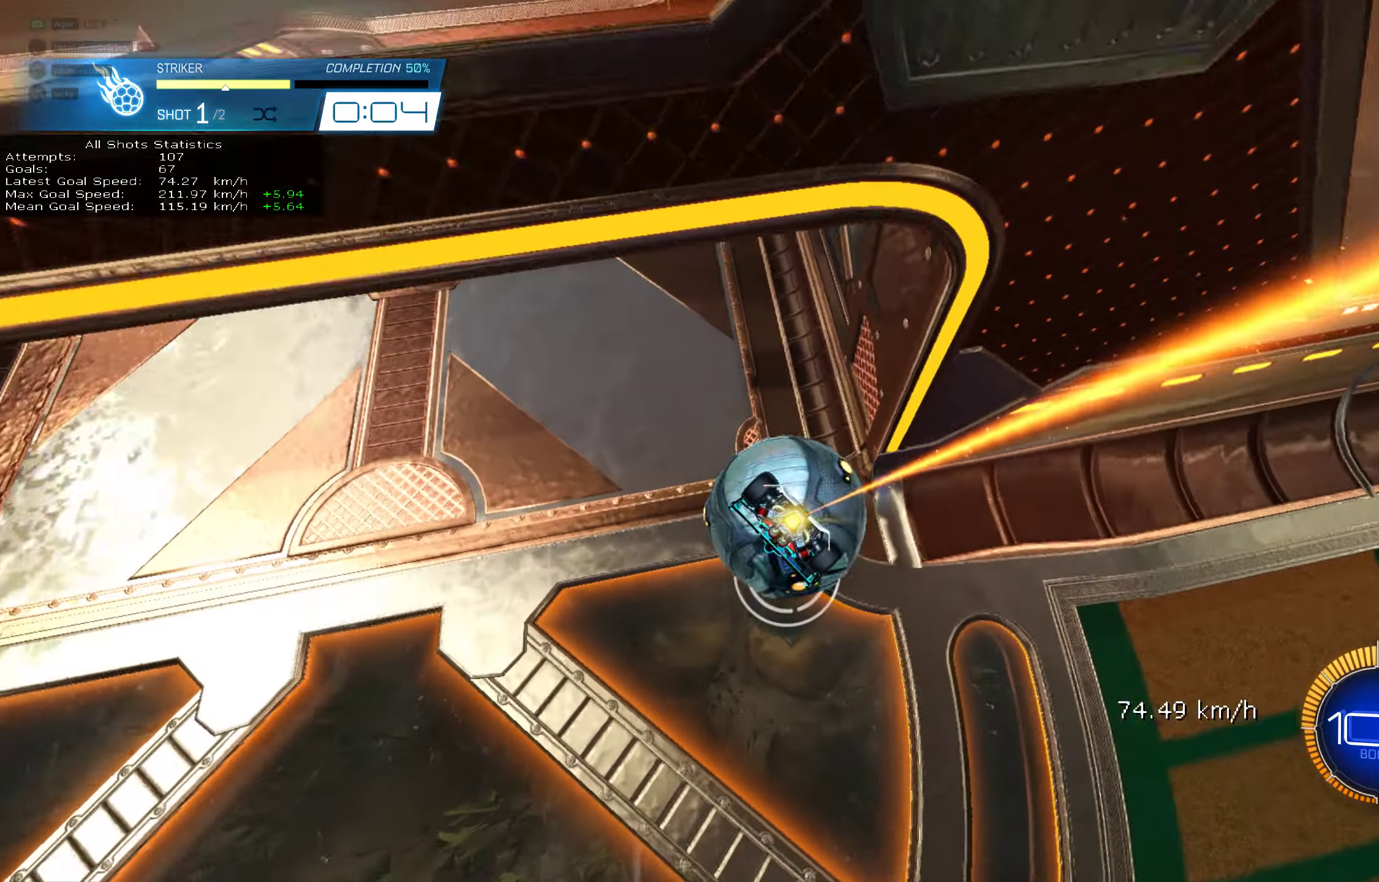
{"dt_ms": 500, "buttons": ["CIRCLE"], "left_stick": "center", "events": [[100, "CROSS", "down"], [250, "CROSS", "up"], [250, "left_stick", "center"], [350, "L2", "down"], [367, "L2", "up"]]}
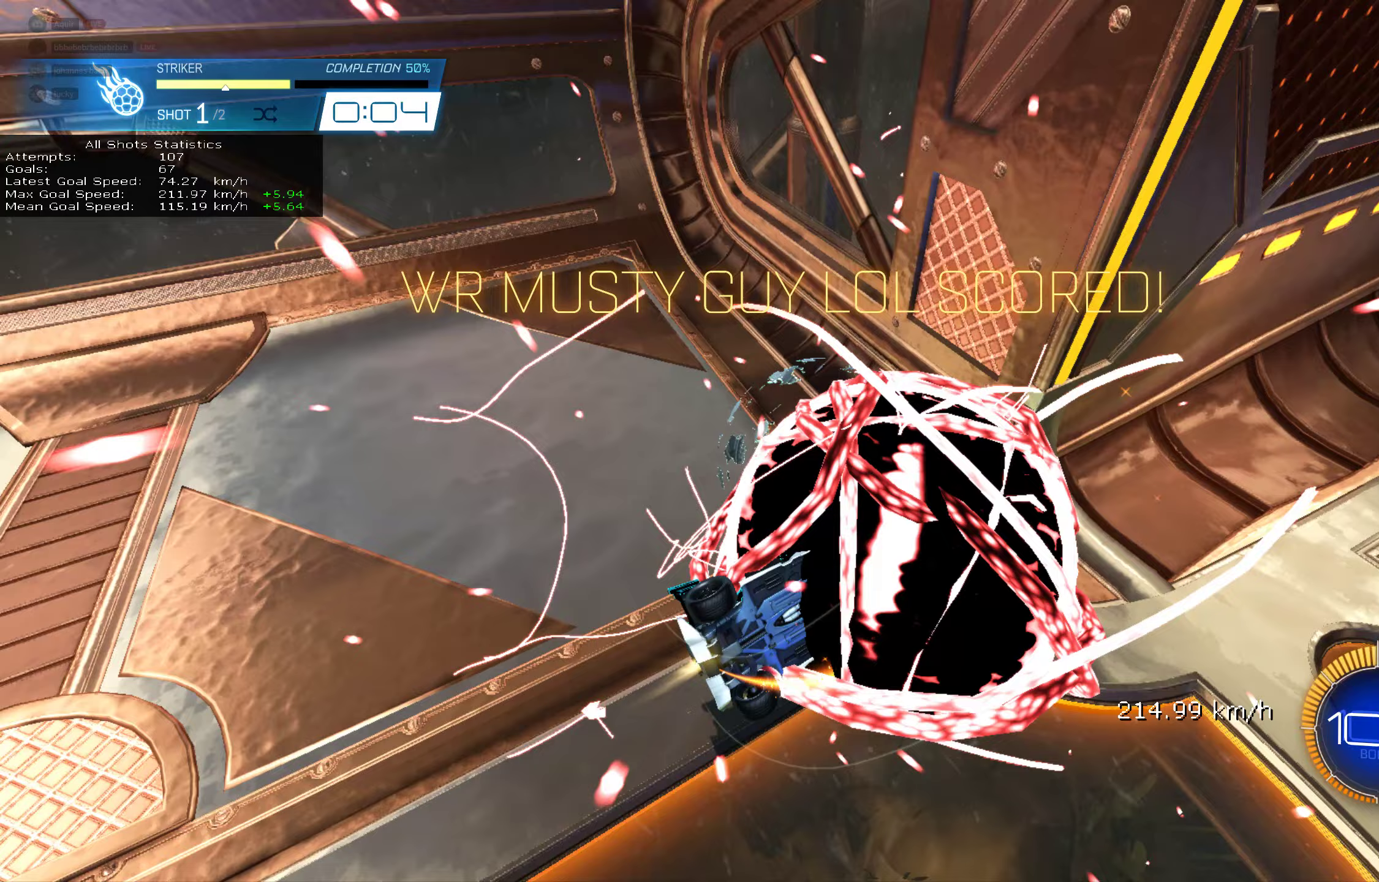
{"dt_ms": 1000, "buttons": ["CIRCLE"], "left_stick": "center"}
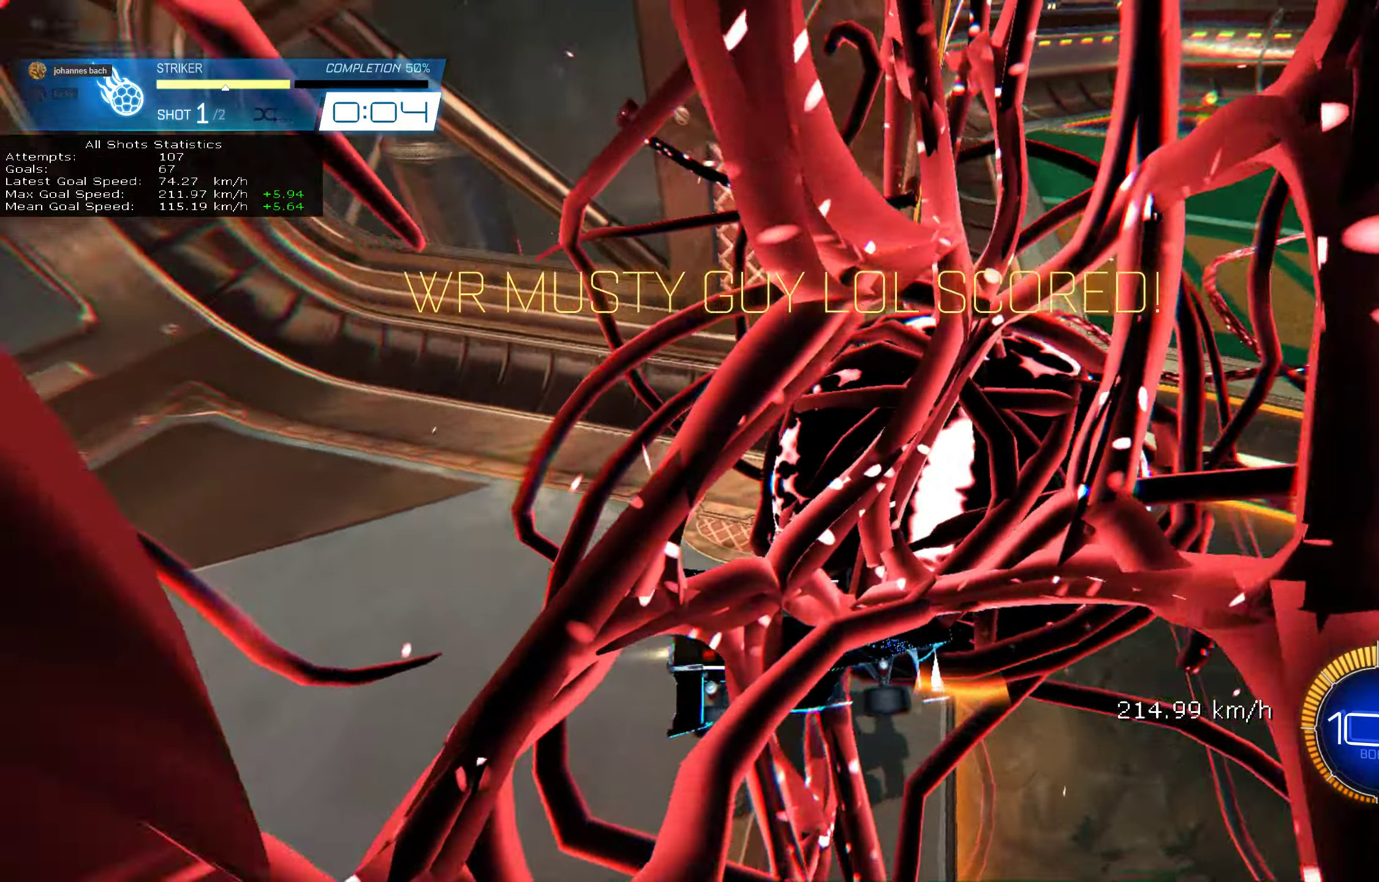
{"dt_ms": 500, "buttons": ["CIRCLE"], "left_stick": "center", "events": [[100, "left_stick", "down"], [200, "L2", "down"], [217, "left_stick", "down-right"], [333, "left_stick", "center"], [350, "L2", "up"]]}
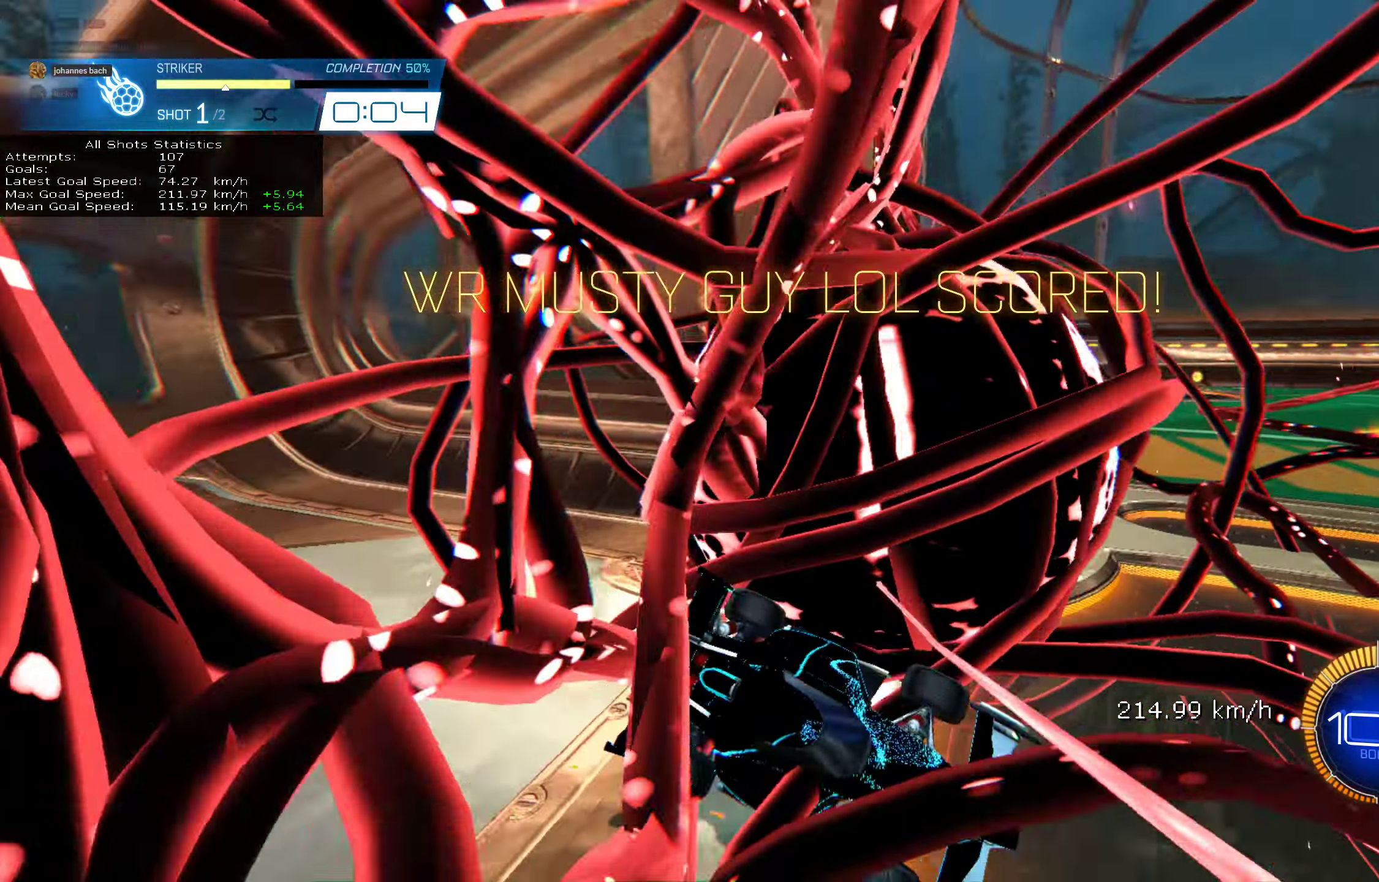
{"dt_ms": 500, "buttons": ["CIRCLE"], "left_stick": "left", "events": [[217, "left_stick", "up"], [317, "left_stick", "center"], [433, "left_stick", "left"]]}
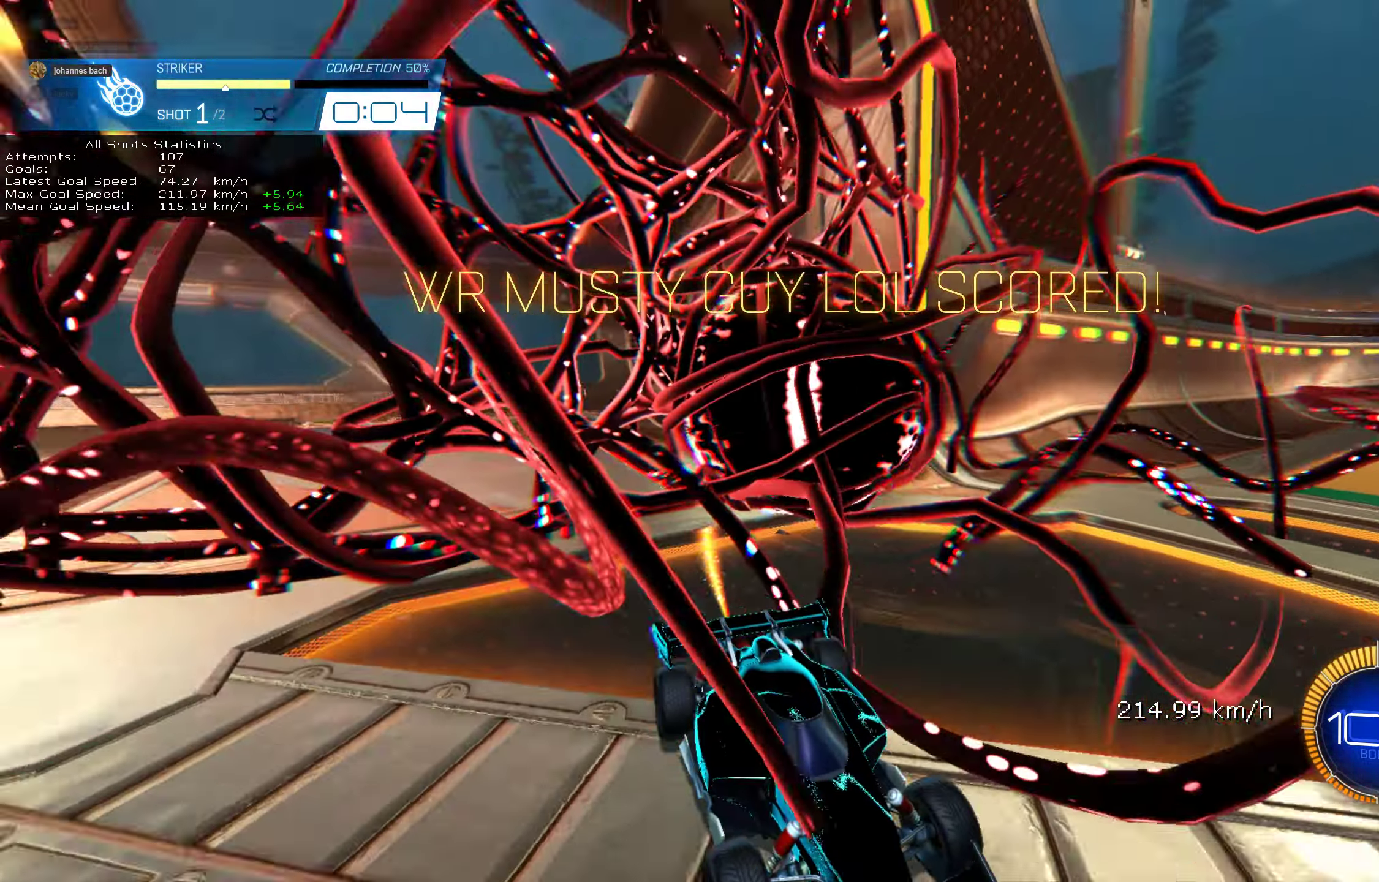
{"dt_ms": 500, "buttons": [], "left_stick": "center", "events": [[33, "left_stick", "center"], [500, "CIRCLE", "up"]]}
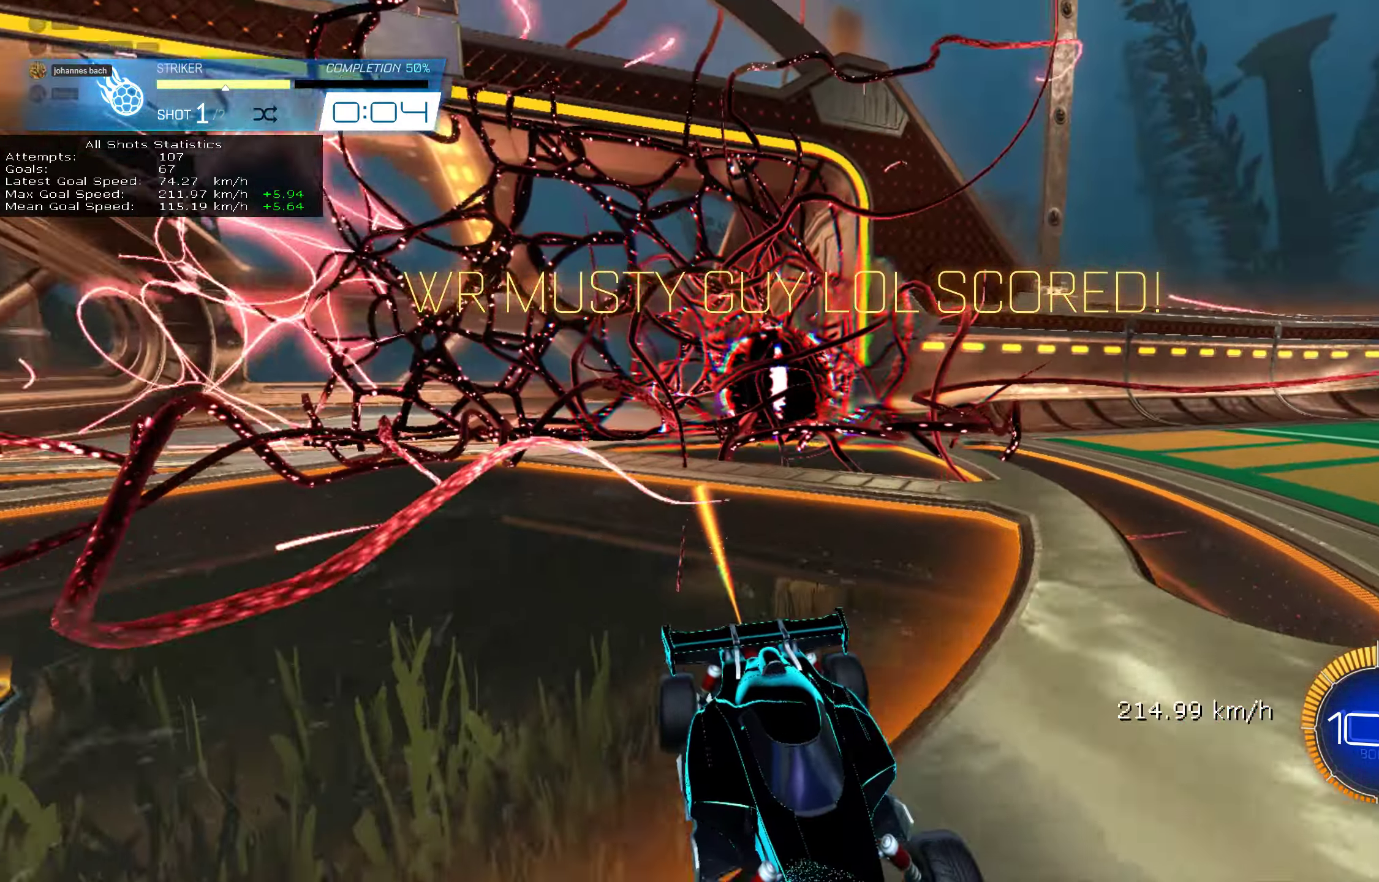
{"dt_ms": 500, "buttons": [], "left_stick": "center", "events": [[433, "R2", "down"], [483, "R2", "up"]]}